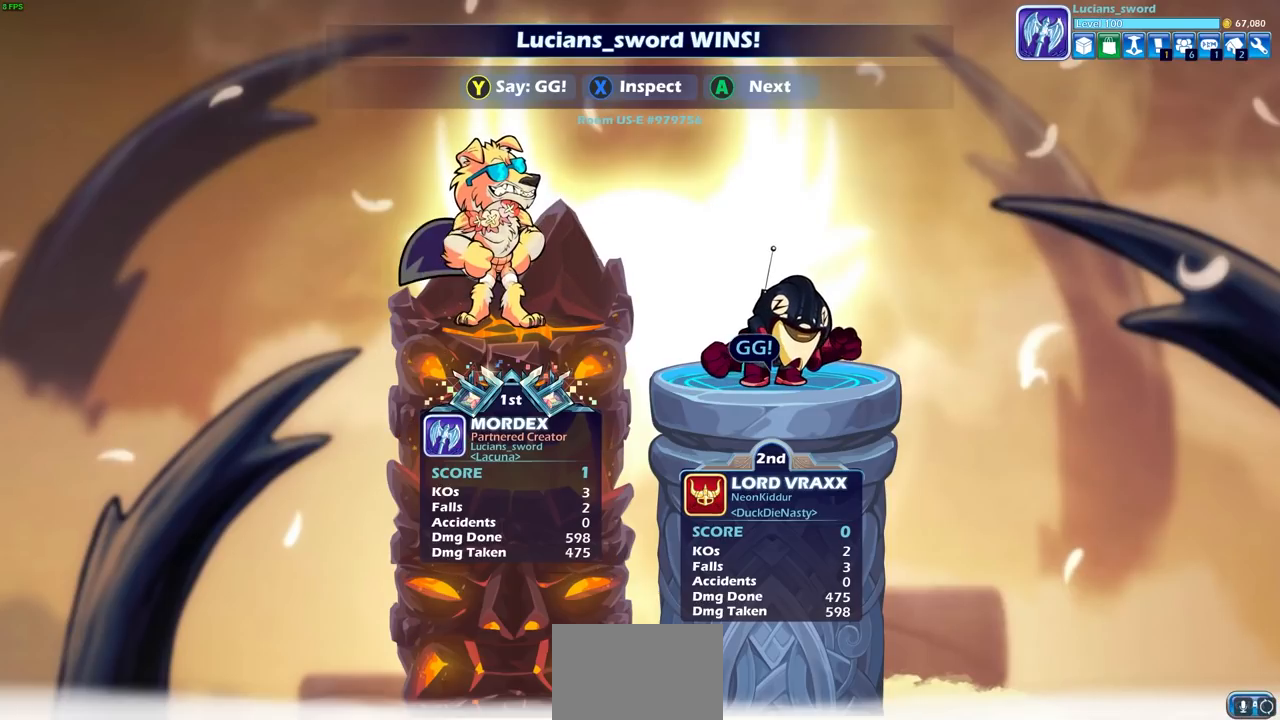
Gameplay with a controller (PlayStation layout); each line is a JSON object with the inputs held at the frame after it. "events" lists button and stick changes between this image and that frame as [ms after this image, input, new state], when the widget could be followed in between.
{"buttons": ["TRIANGLE"], "left_stick": "center", "right_stick": "center", "events": [[133, "TRIANGLE", "down"], [200, "TRIANGLE", "up"], [283, "TRIANGLE", "down"], [383, "TRIANGLE", "up"], [467, "TRIANGLE", "down"]]}
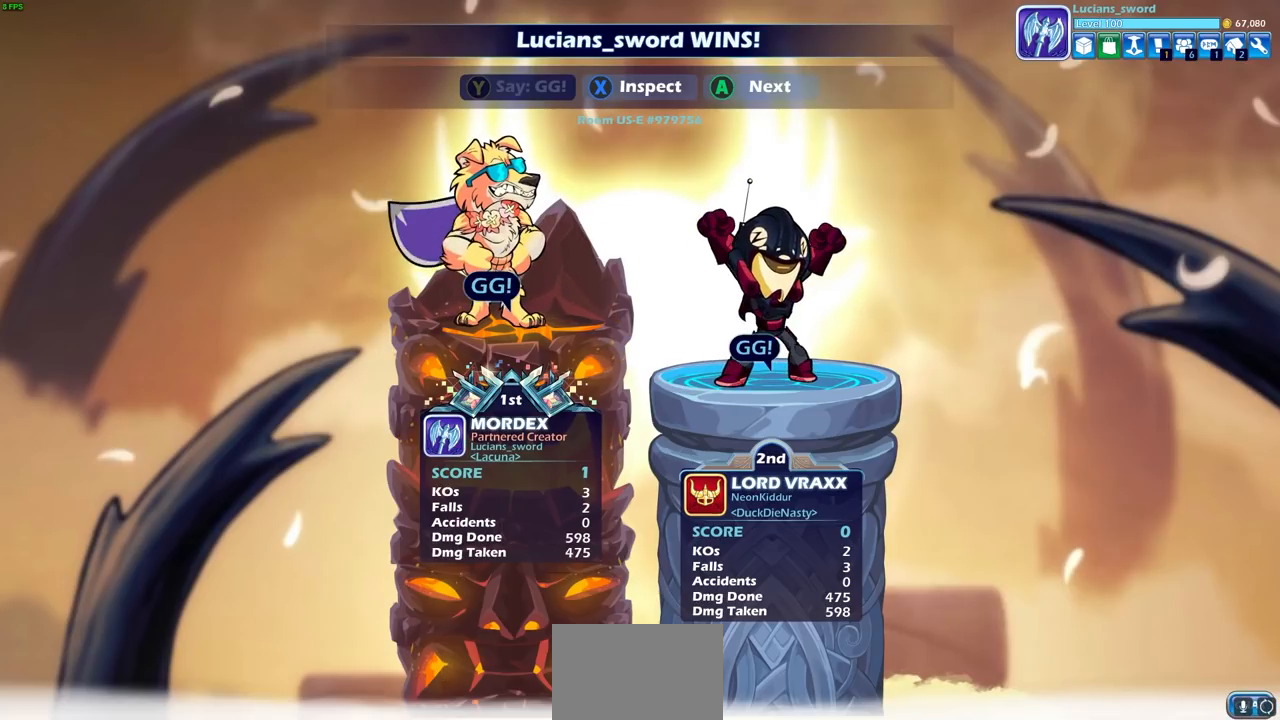
{"buttons": [], "left_stick": "center", "right_stick": "center", "events": [[50, "TRIANGLE", "up"], [133, "TRIANGLE", "down"], [217, "TRIANGLE", "up"], [367, "TRIANGLE", "down"], [467, "TRIANGLE", "up"]]}
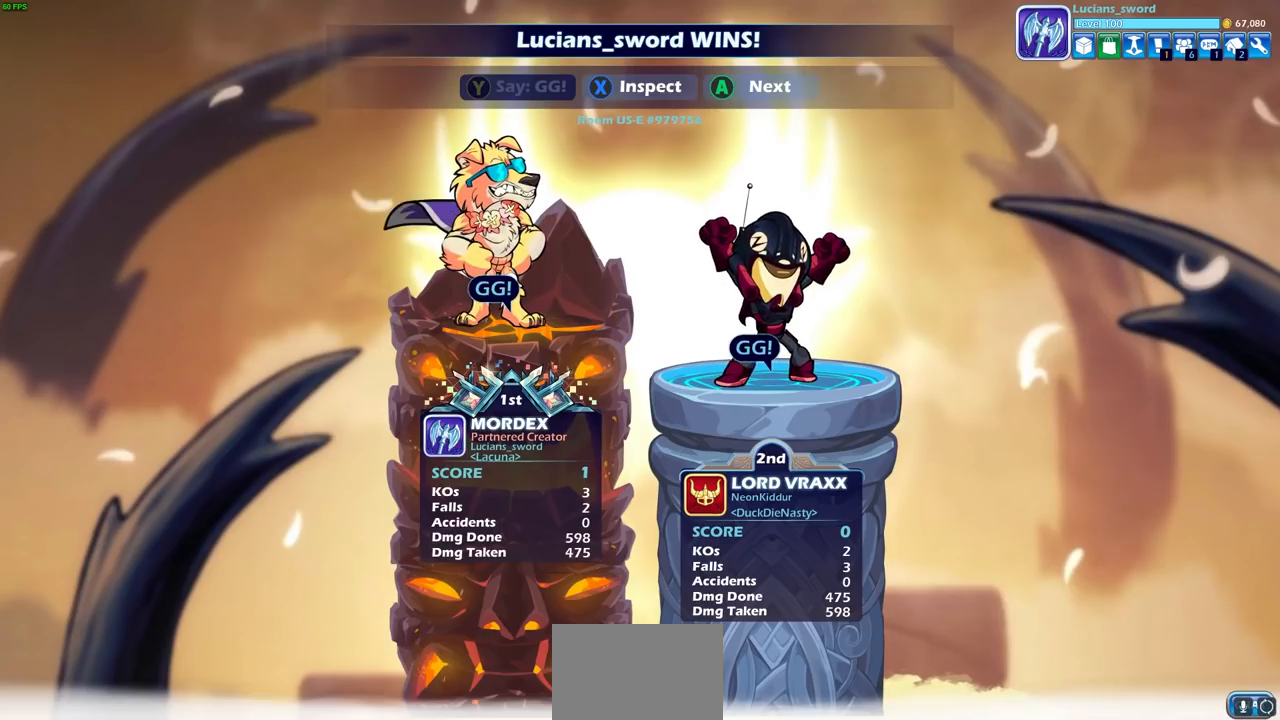
{"buttons": [], "left_stick": "center", "right_stick": "center", "events": []}
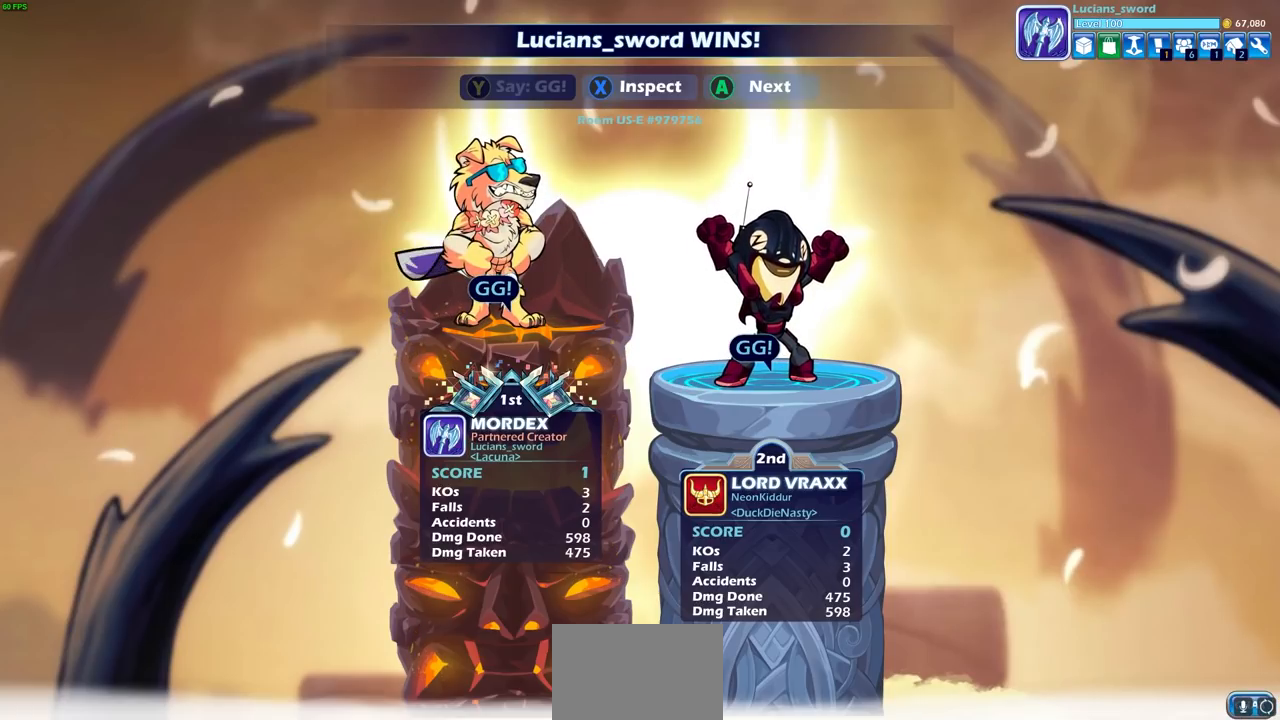
{"buttons": [], "left_stick": "center", "right_stick": "center", "events": []}
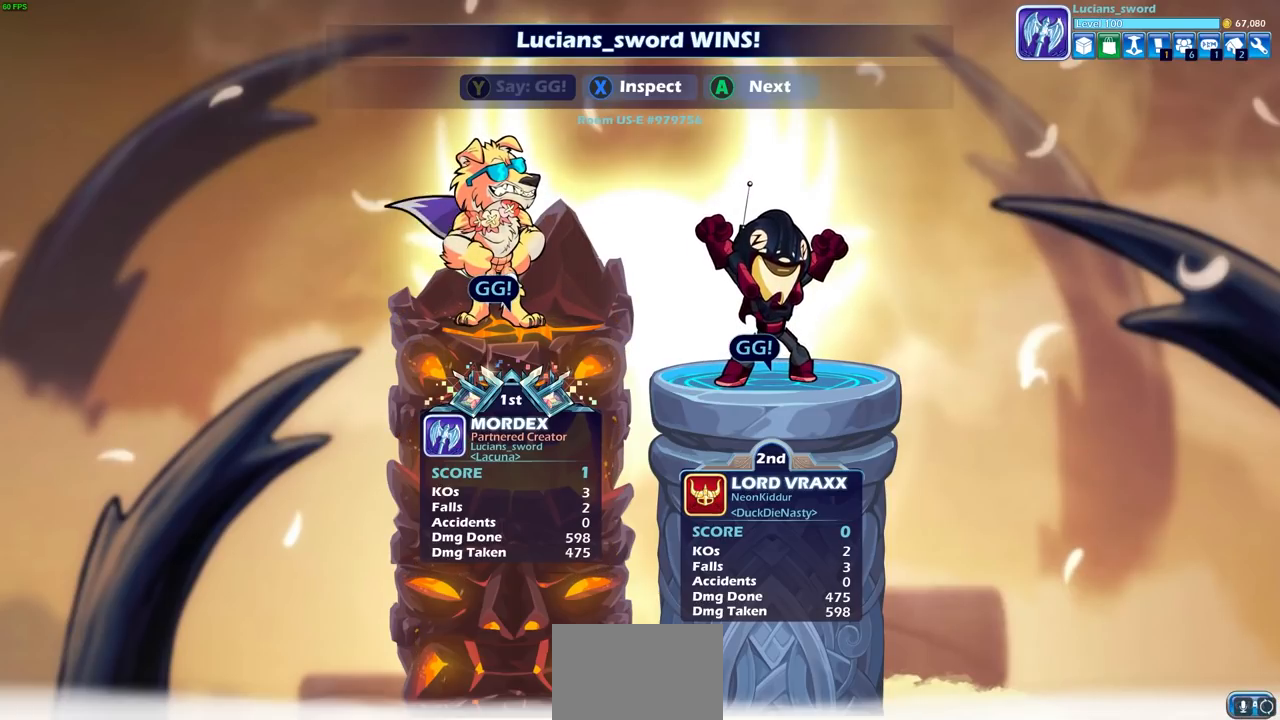
{"buttons": [], "left_stick": "center", "right_stick": "center", "events": []}
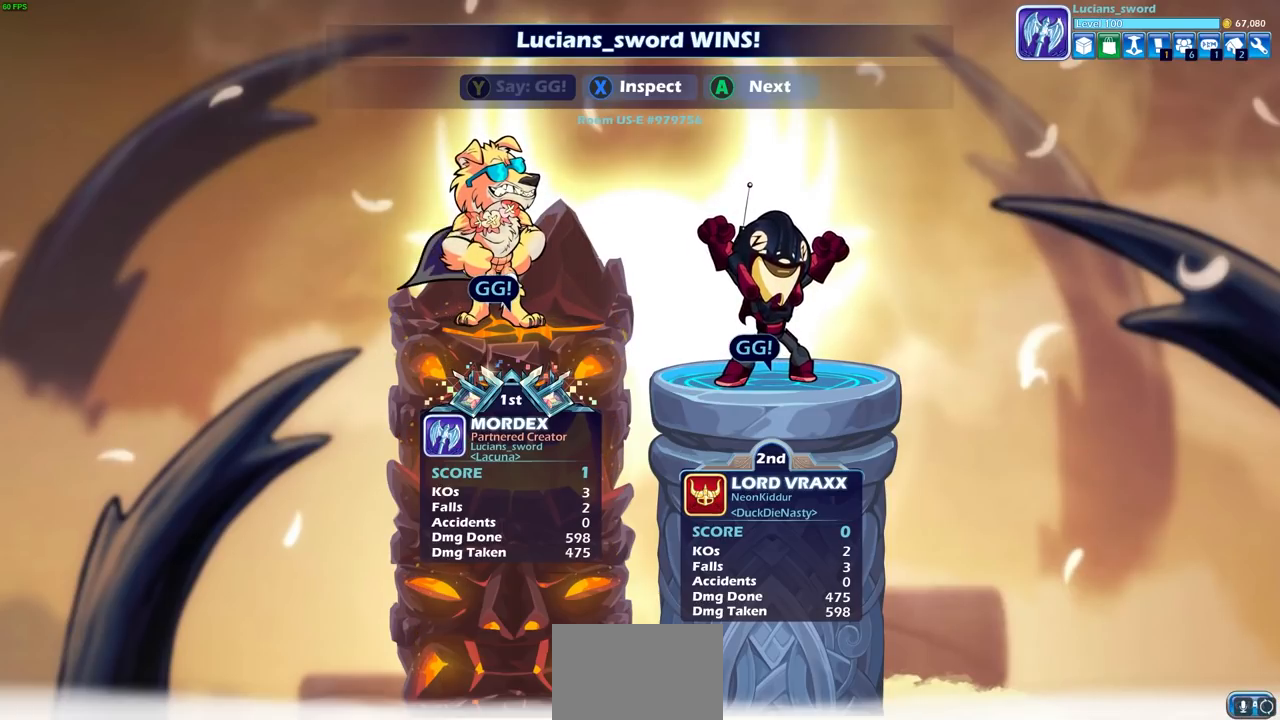
{"buttons": [], "left_stick": "center", "right_stick": "center", "events": [[183, "CROSS", "down"], [300, "CROSS", "up"], [467, "CROSS", "down"], [500, "CROSS", "up"]]}